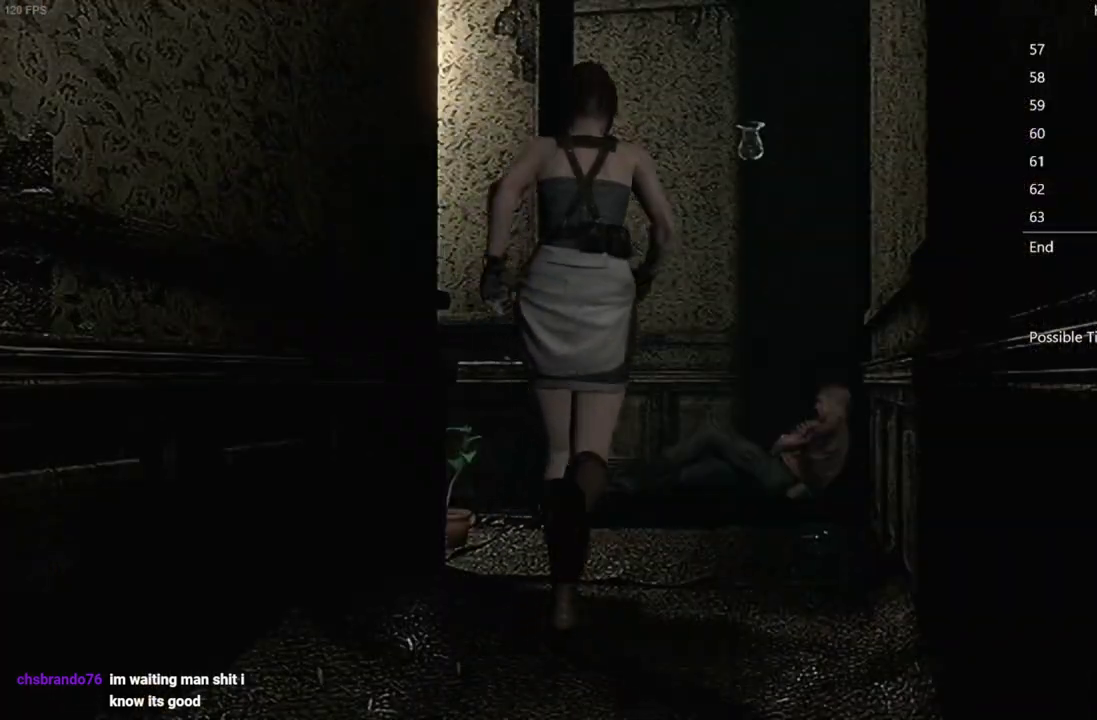
Gameplay with a controller (Xbox layout); each line is a JSON object with the inputs held at the frame after it. "events" lists button and stick changes between this image and that frame as [ms after this image, input, new state], when the widget could be followed in between.
{"buttons": ["X", "DPAD_UP", "DPAD_LEFT"], "left_stick": "center", "right_stick": "center", "events": [[217, "DPAD_LEFT", "down"]]}
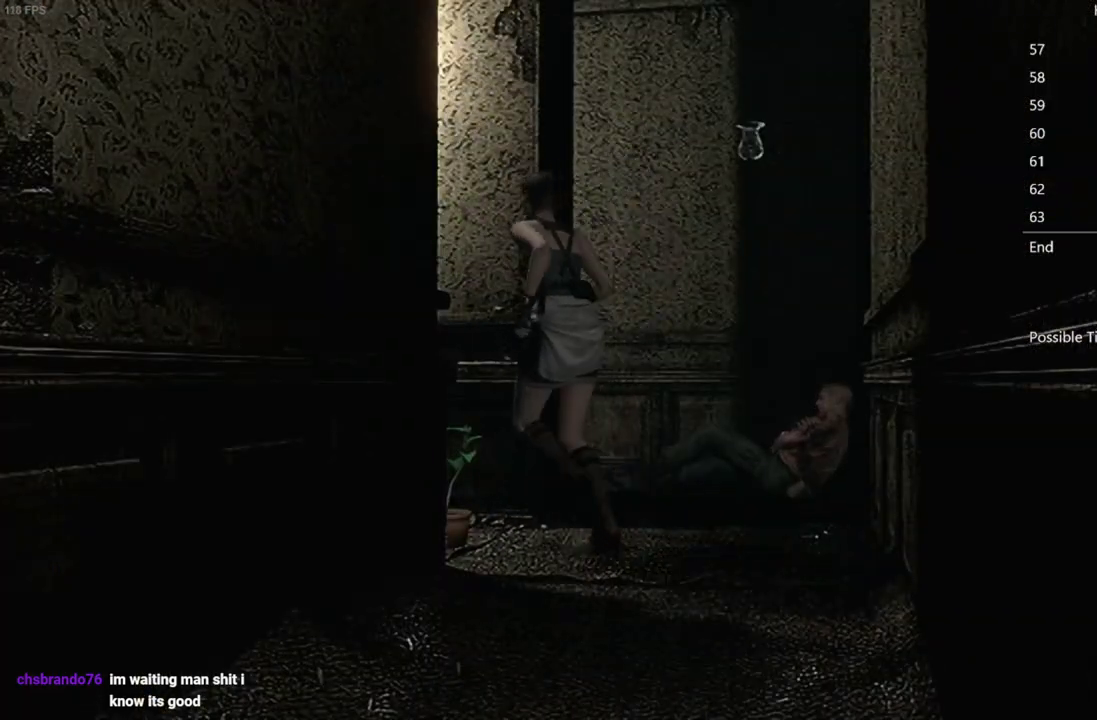
{"buttons": ["X", "DPAD_UP", "DPAD_RIGHT"], "left_stick": "center", "right_stick": "center", "events": [[183, "DPAD_LEFT", "up"], [250, "DPAD_RIGHT", "down"]]}
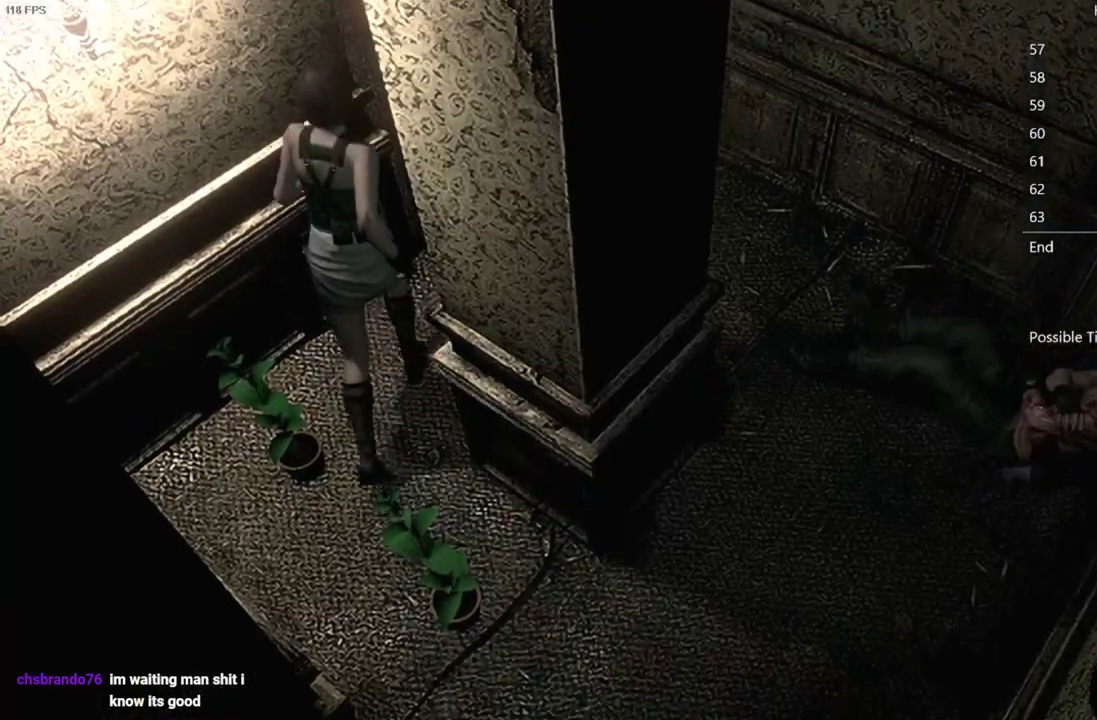
{"buttons": ["X", "DPAD_UP"], "left_stick": "center", "right_stick": "center", "events": [[67, "DPAD_RIGHT", "up"], [183, "DPAD_LEFT", "down"], [417, "DPAD_LEFT", "up"]]}
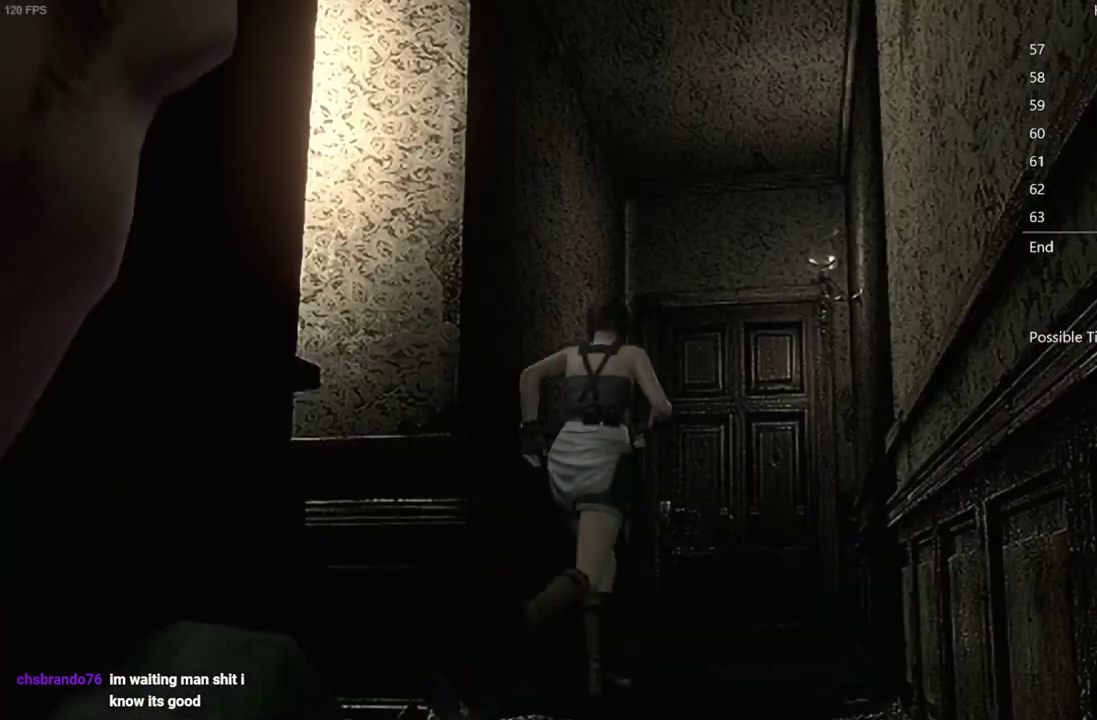
{"buttons": ["X", "DPAD_UP"], "left_stick": "center", "right_stick": "center", "events": [[67, "DPAD_LEFT", "down"], [200, "DPAD_LEFT", "up"]]}
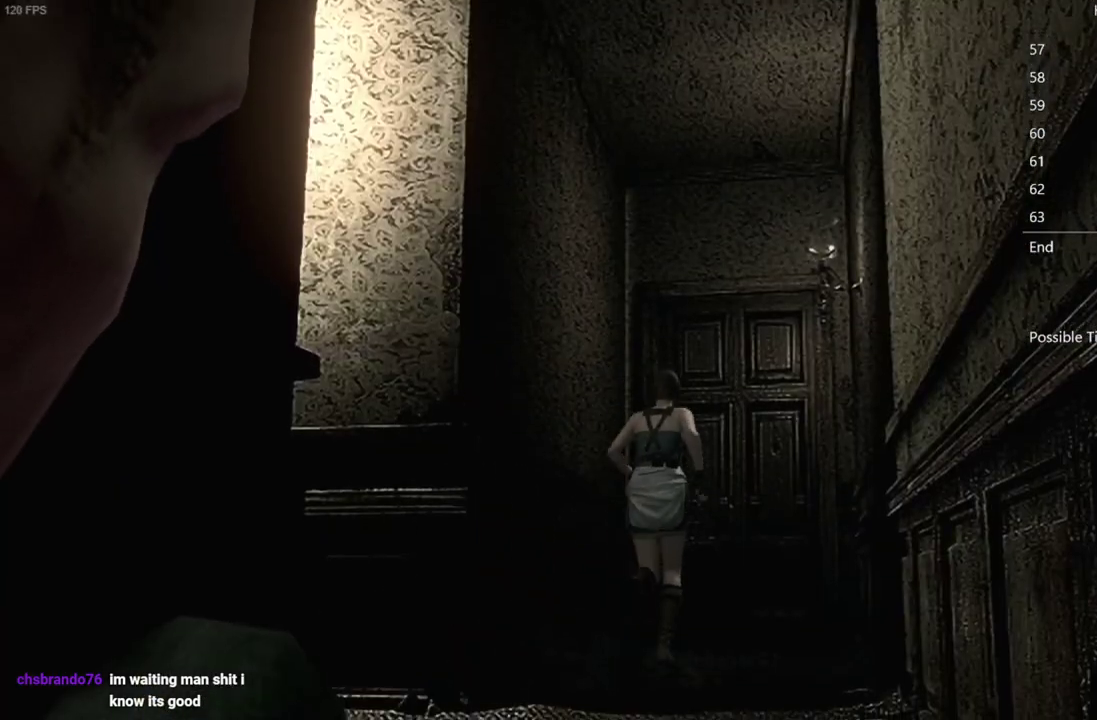
{"buttons": ["A", "X", "DPAD_UP"], "left_stick": "center", "right_stick": "center", "events": [[50, "A", "down"], [250, "DPAD_RIGHT", "down"], [333, "DPAD_RIGHT", "up"]]}
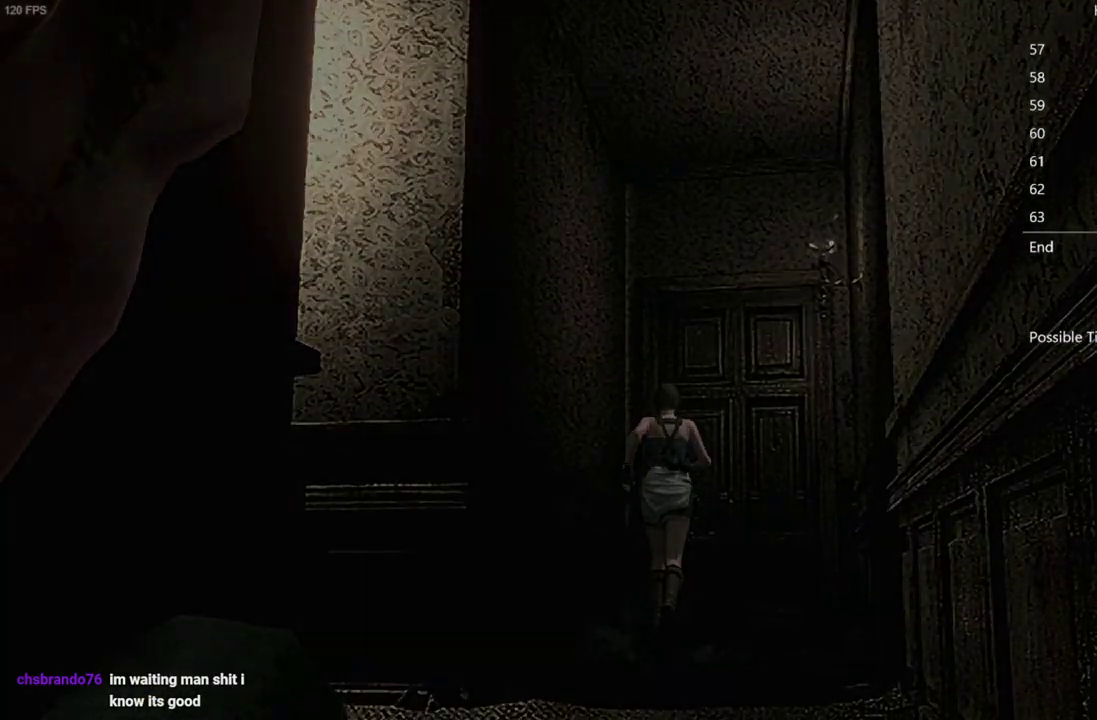
{"buttons": [], "left_stick": "center", "right_stick": "center", "events": [[133, "A", "up"], [167, "DPAD_UP", "up"], [167, "X", "up"]]}
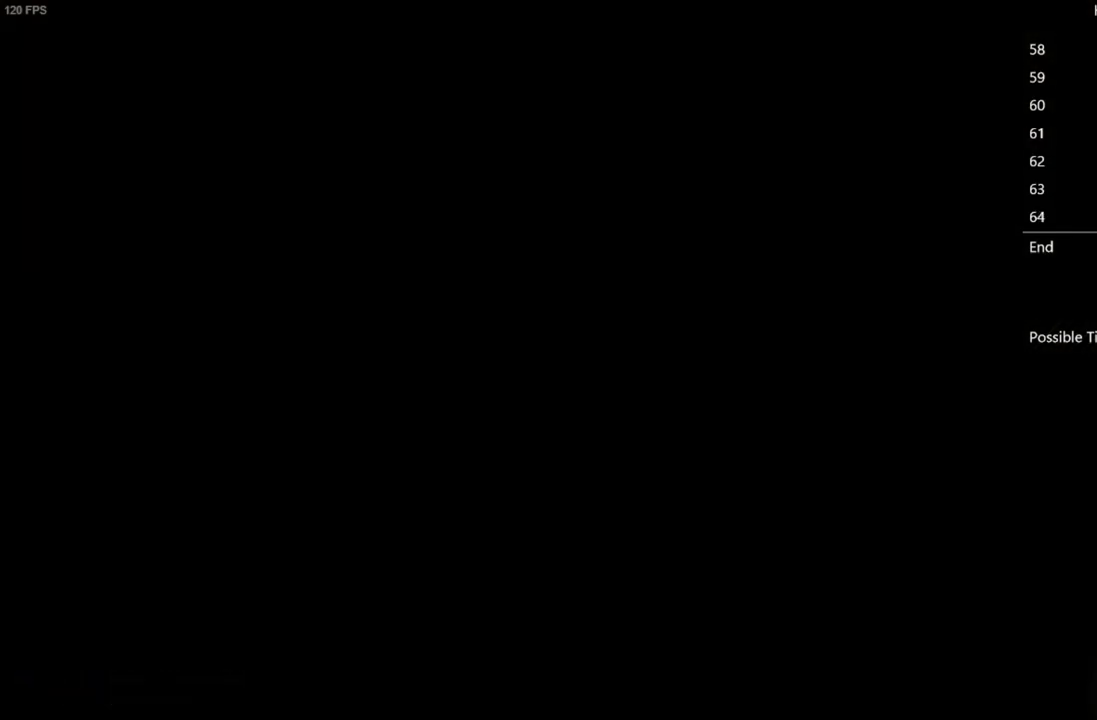
{"buttons": ["DPAD_UP"], "left_stick": "center", "right_stick": "up", "events": [[283, "right_stick", "up"], [333, "DPAD_UP", "down"]]}
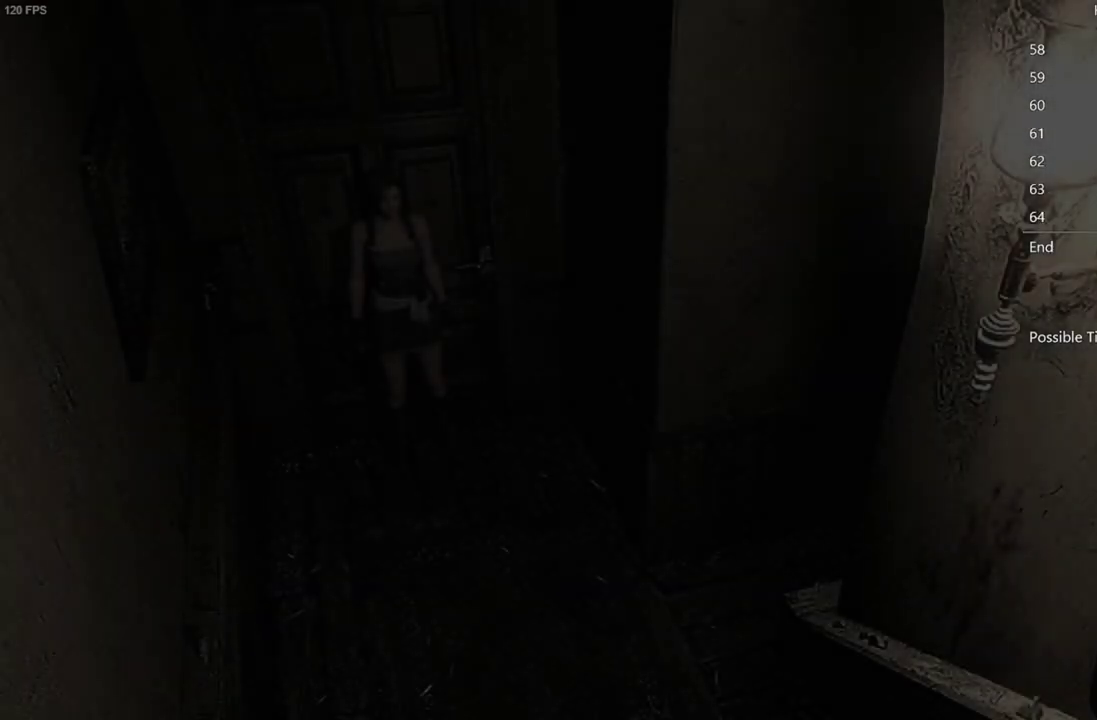
{"buttons": ["L2", "DPAD_UP"], "left_stick": "center", "right_stick": "up", "events": [[267, "L2", "down"]]}
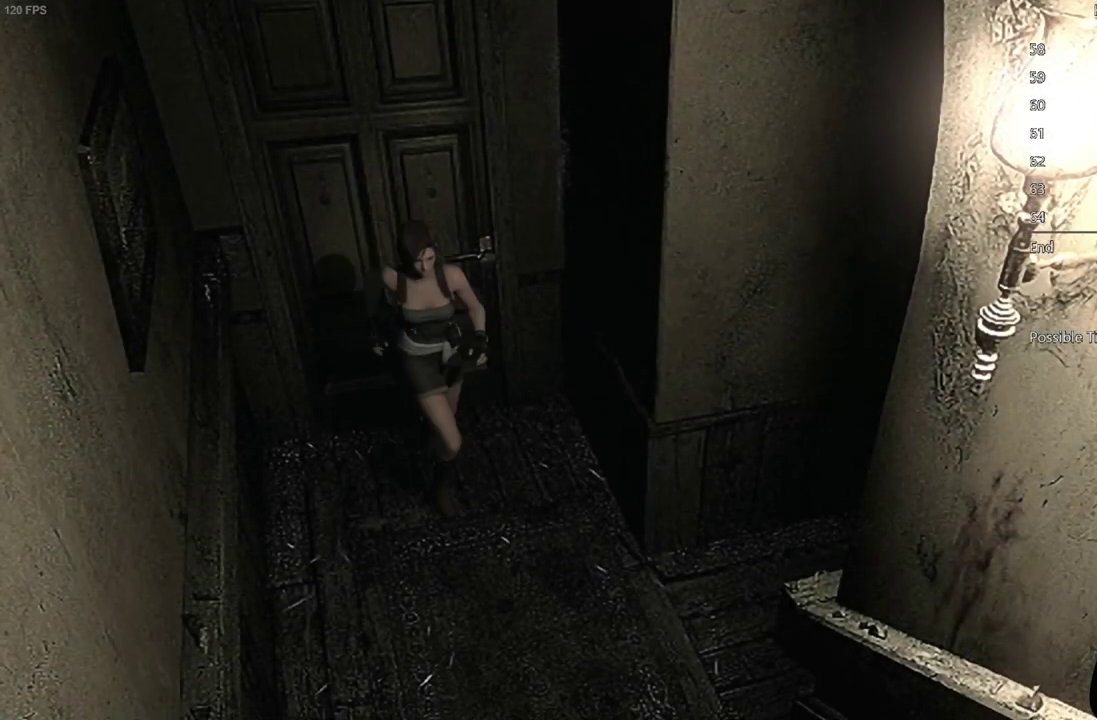
{"buttons": ["DPAD_UP", "DPAD_RIGHT"], "left_stick": "center", "right_stick": "up", "events": [[300, "L2", "up"], [483, "DPAD_RIGHT", "down"]]}